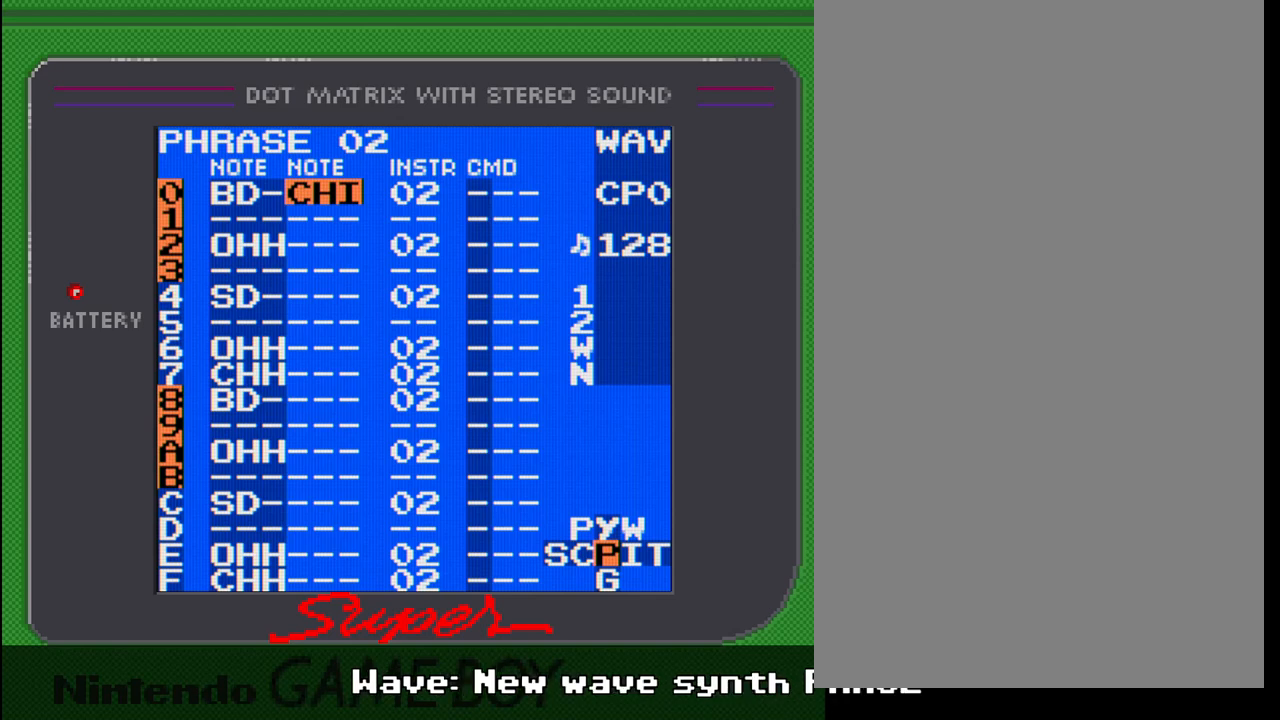
Gameplay with a controller (Nintendo layout); each line is a JSON object with the inputs held at the frame after it. "events" lists button and stick changes between this image and that frame as [ms after this image, input, new state], when the widget could be followed in between. Not read: L3 R3.
{"buttons": ["SELECT"], "events": [[33, "SELECT", "down"], [167, "DPAD_LEFT", "down"], [267, "DPAD_LEFT", "up"]]}
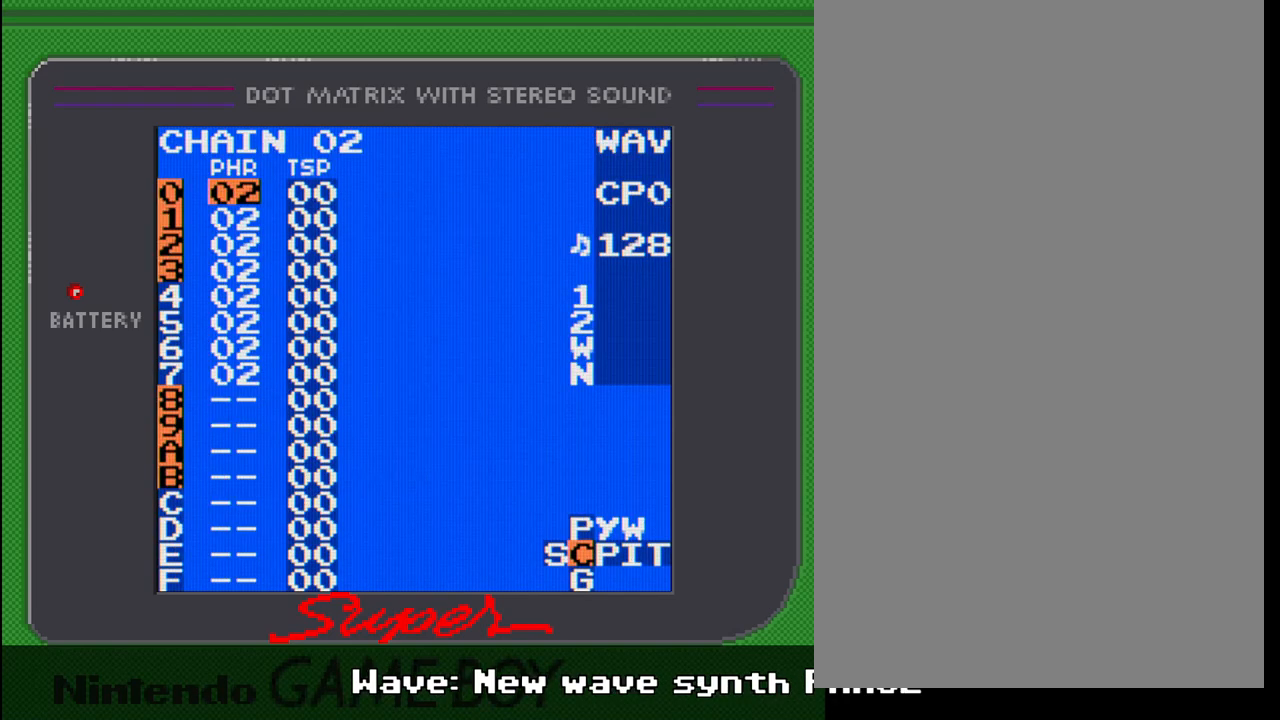
{"buttons": [], "events": [[33, "SELECT", "up"]]}
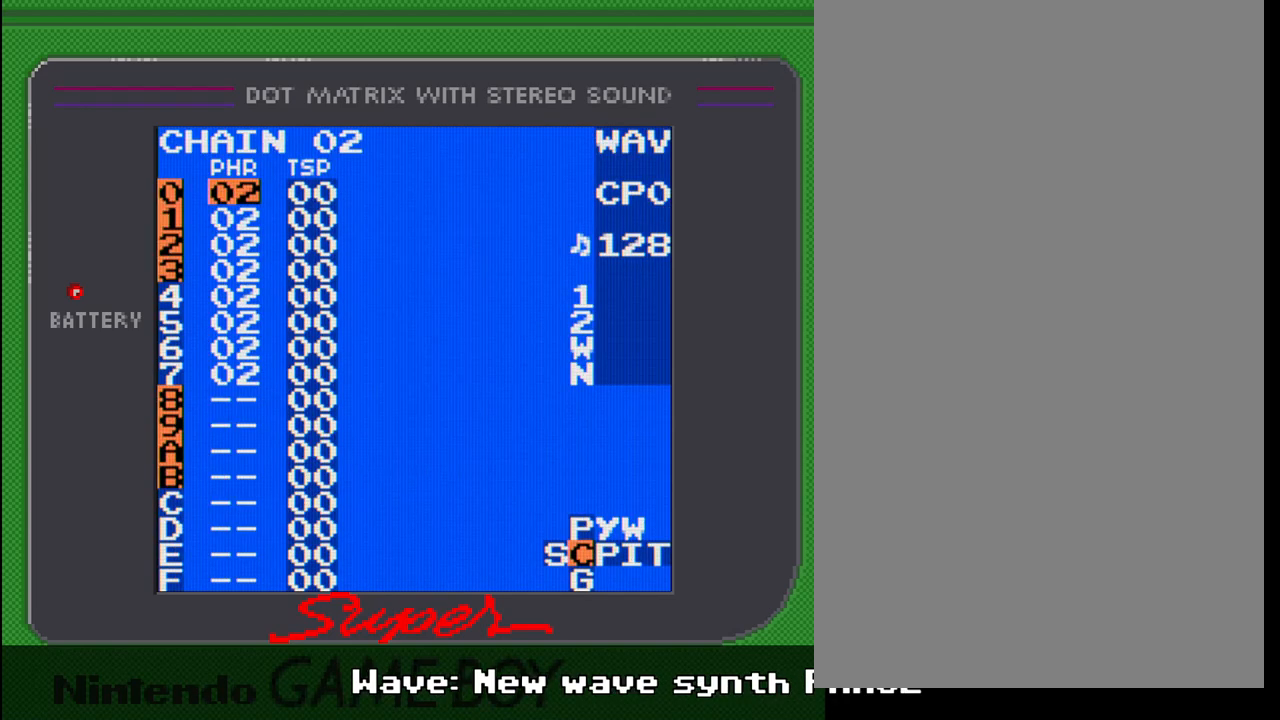
{"buttons": [], "events": []}
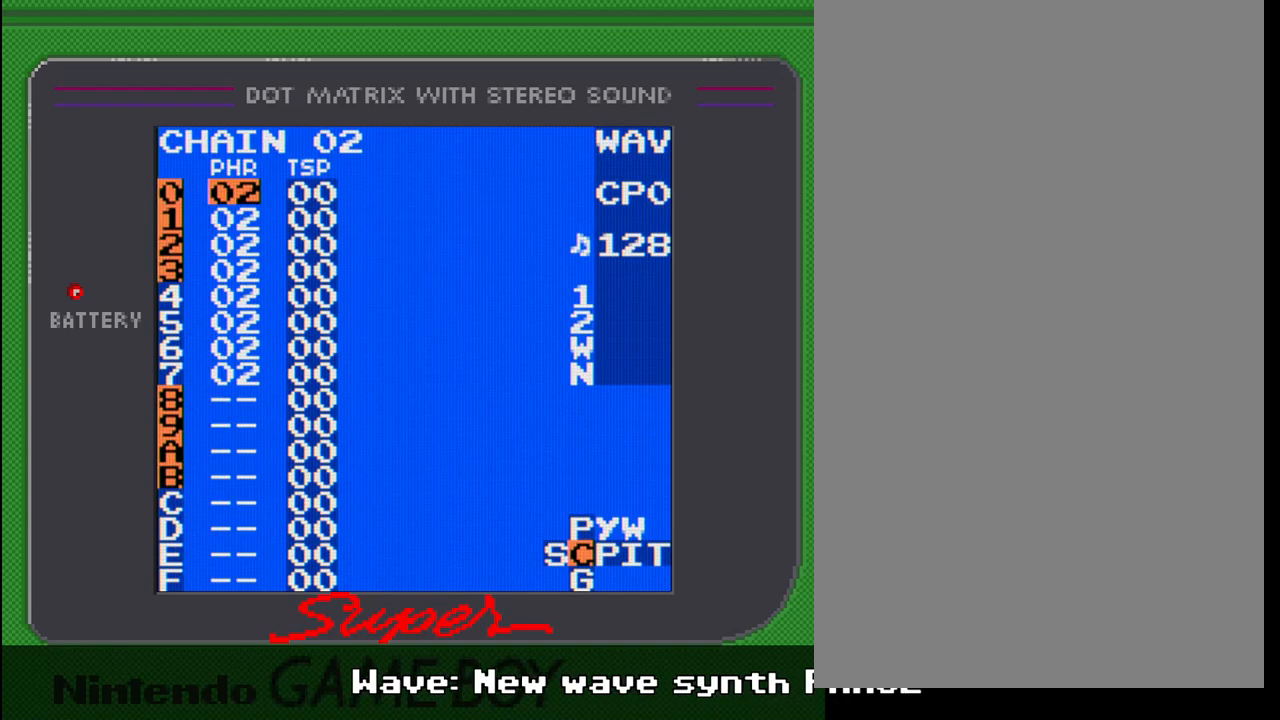
{"buttons": [], "events": [[250, "DPAD_DOWN", "down"], [333, "DPAD_DOWN", "up"]]}
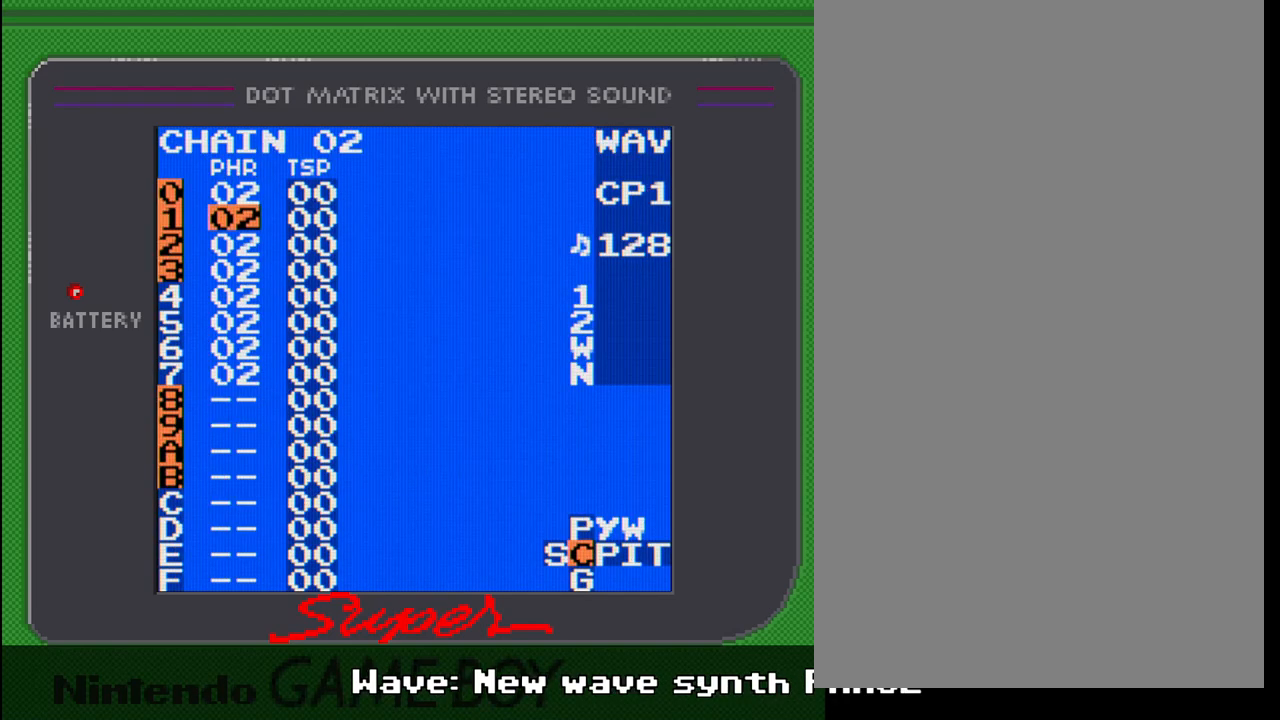
{"buttons": ["A", "B"], "events": [[383, "B", "down"], [417, "A", "down"]]}
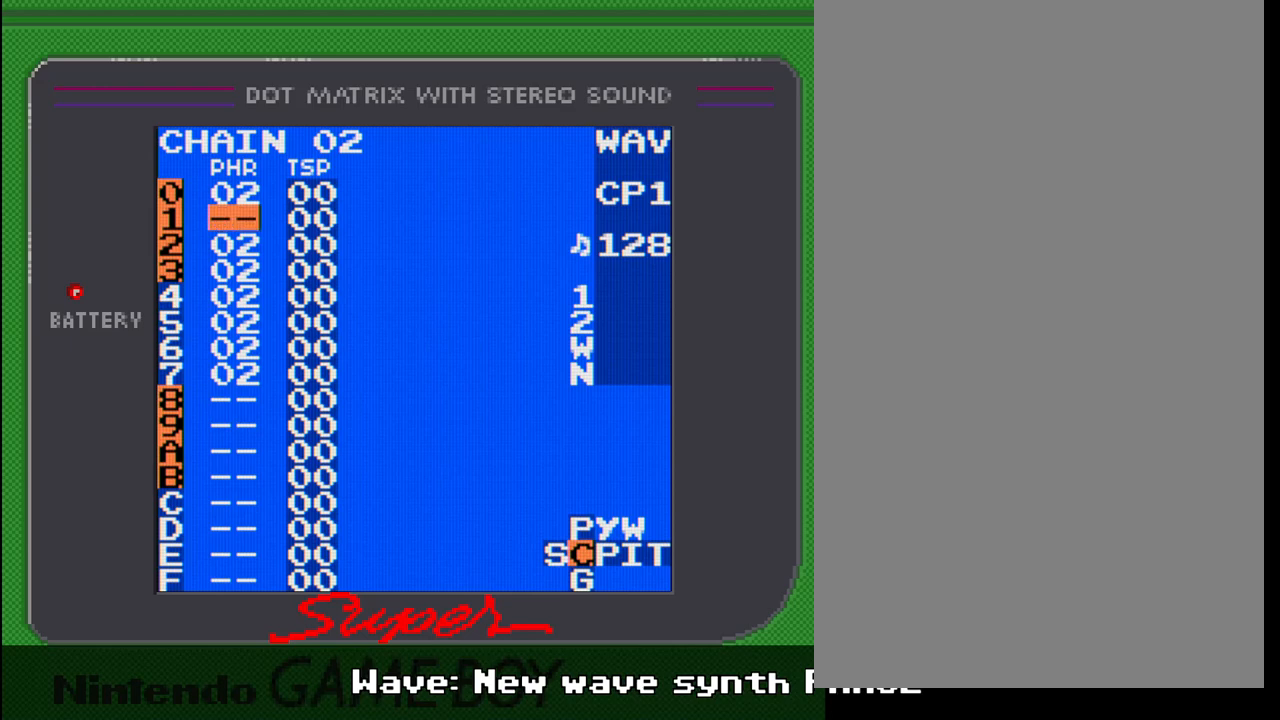
{"buttons": [], "events": [[50, "B", "up"], [100, "A", "up"], [200, "A", "down"], [283, "A", "up"], [333, "A", "down"], [417, "A", "up"]]}
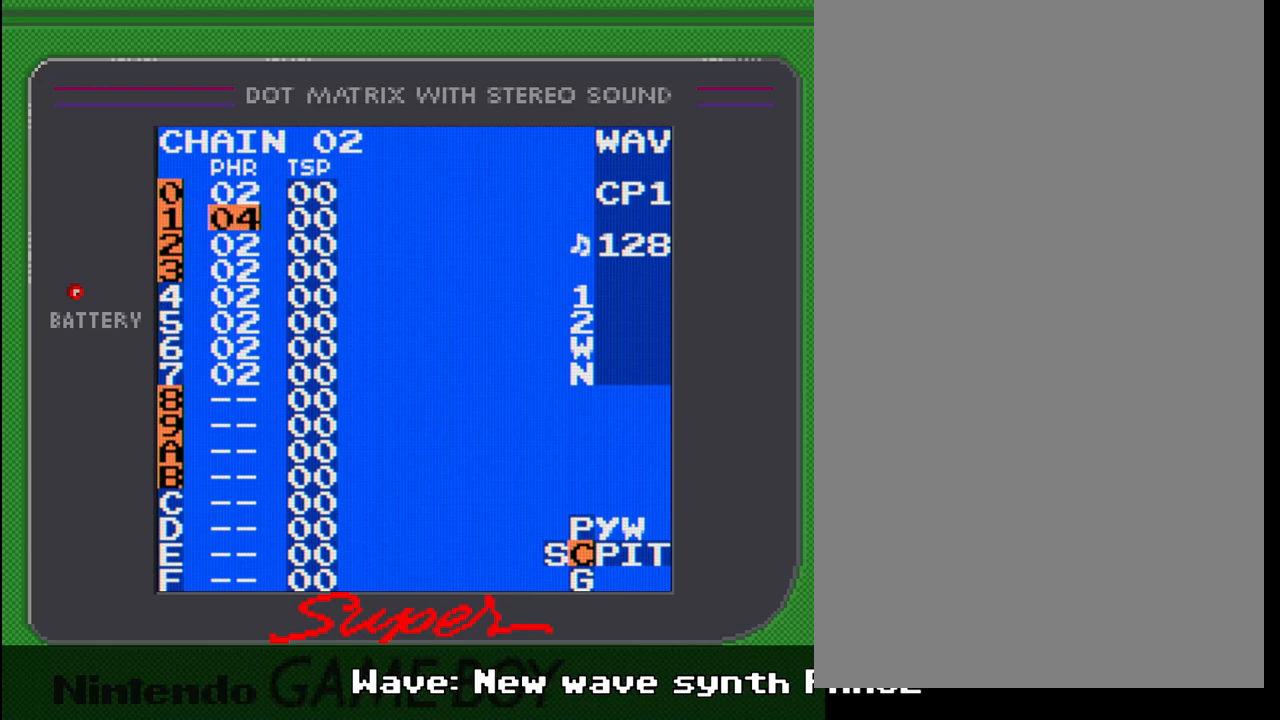
{"buttons": ["SELECT"], "events": [[433, "SELECT", "down"]]}
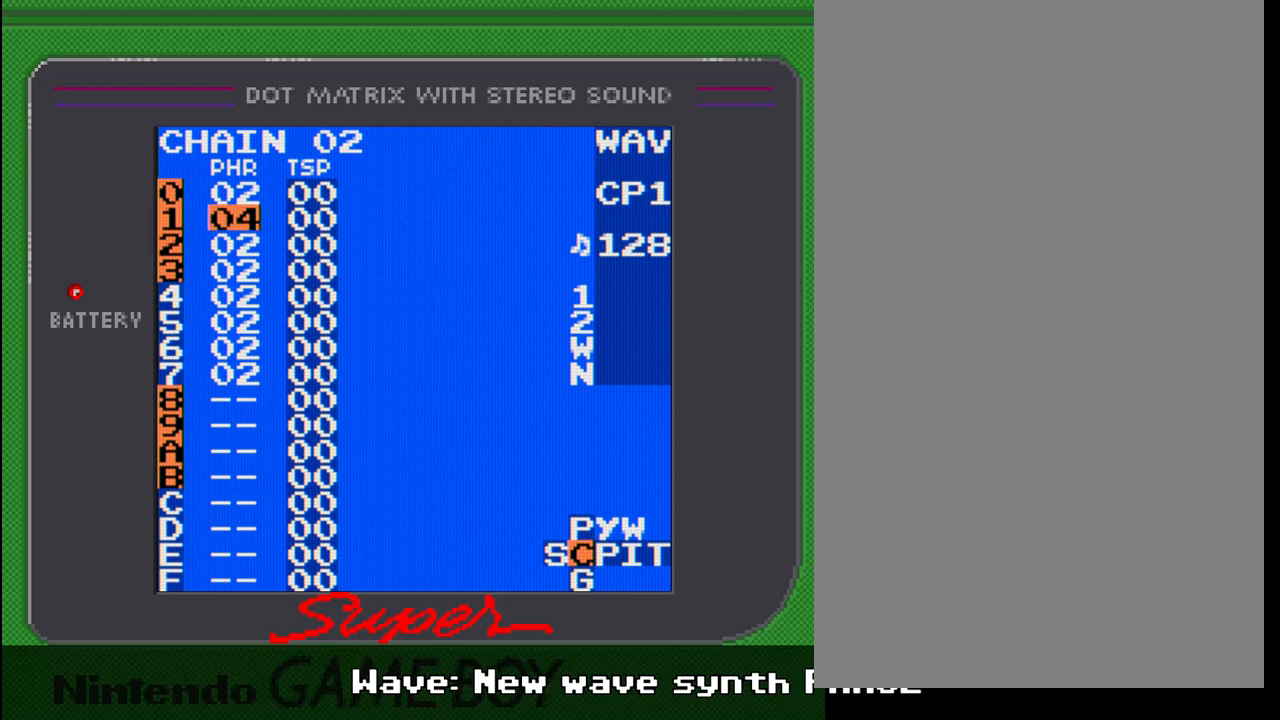
{"buttons": ["DPAD_UP"], "events": [[133, "DPAD_RIGHT", "down"], [200, "DPAD_RIGHT", "up"], [333, "SELECT", "up"], [483, "DPAD_UP", "down"]]}
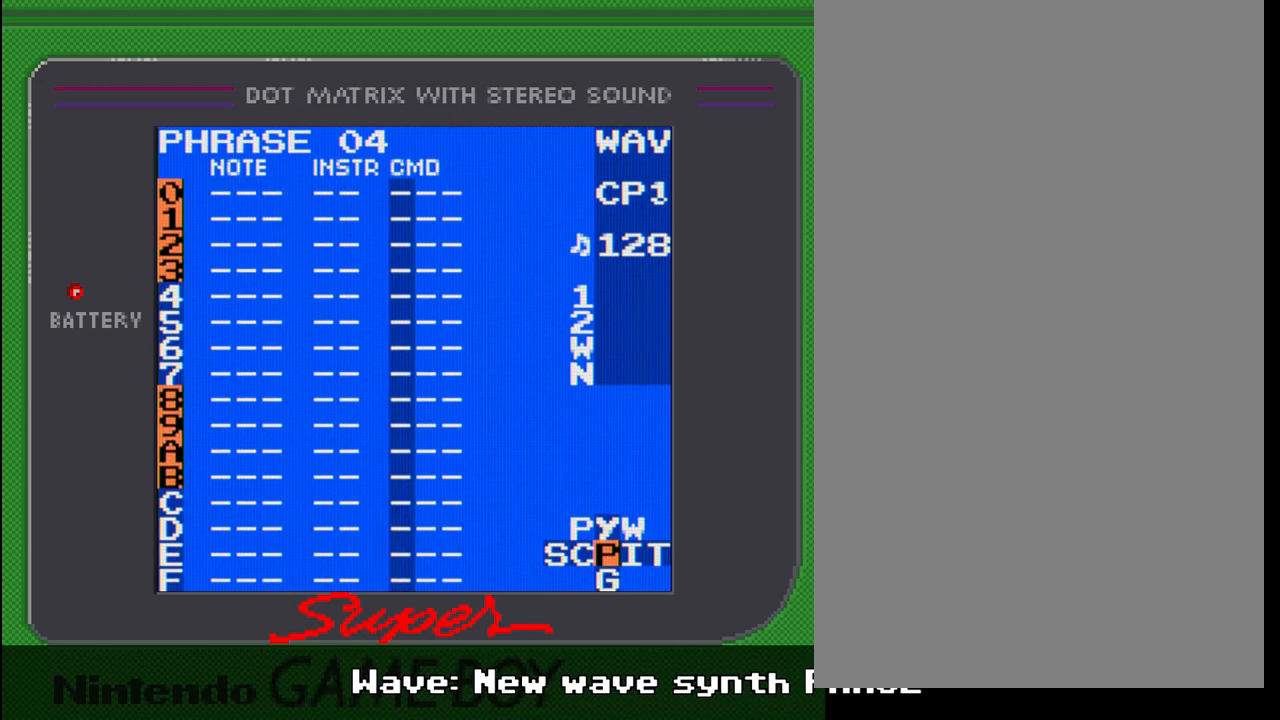
{"buttons": ["DPAD_DOWN"], "events": [[100, "DPAD_UP", "up"], [483, "DPAD_DOWN", "down"]]}
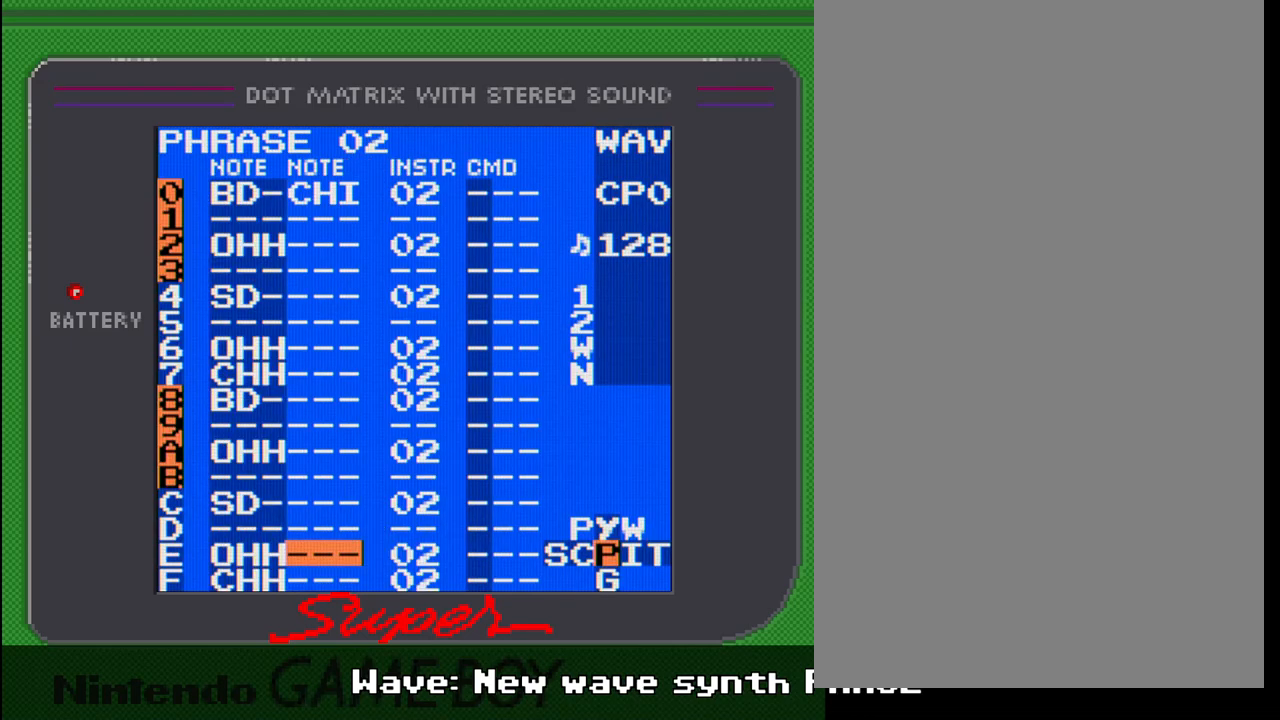
{"buttons": [], "events": [[100, "DPAD_DOWN", "up"], [333, "DPAD_DOWN", "down"], [417, "DPAD_DOWN", "up"]]}
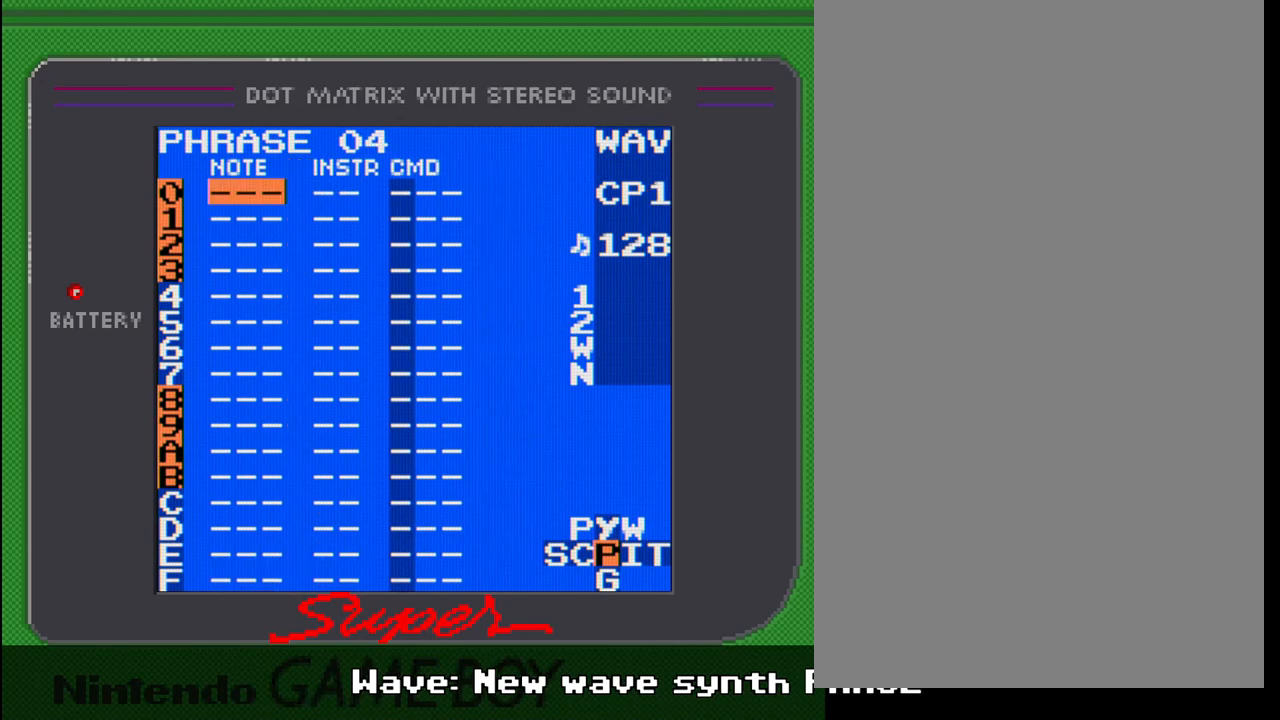
{"buttons": ["A"], "events": [[200, "DPAD_RIGHT", "down"], [267, "DPAD_RIGHT", "up"], [367, "A", "down"], [450, "A", "up"], [500, "A", "down"]]}
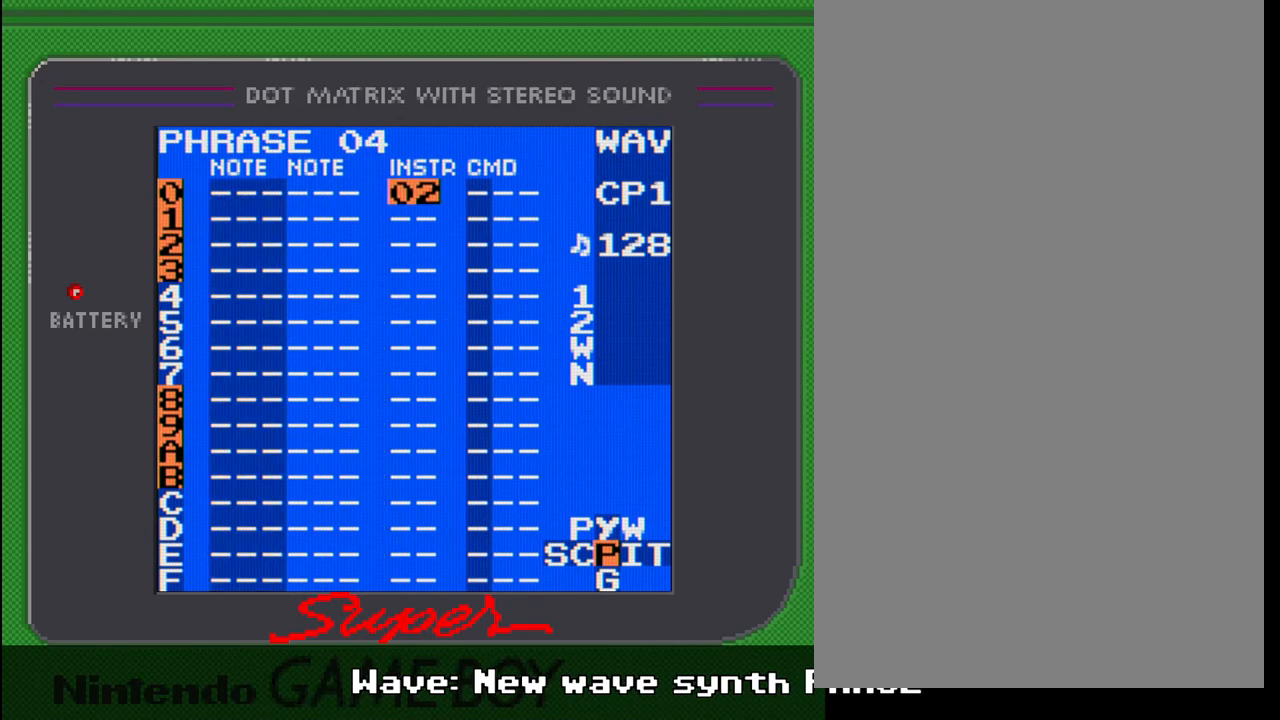
{"buttons": [], "events": [[133, "A", "up"], [350, "DPAD_LEFT", "down"], [450, "DPAD_LEFT", "up"]]}
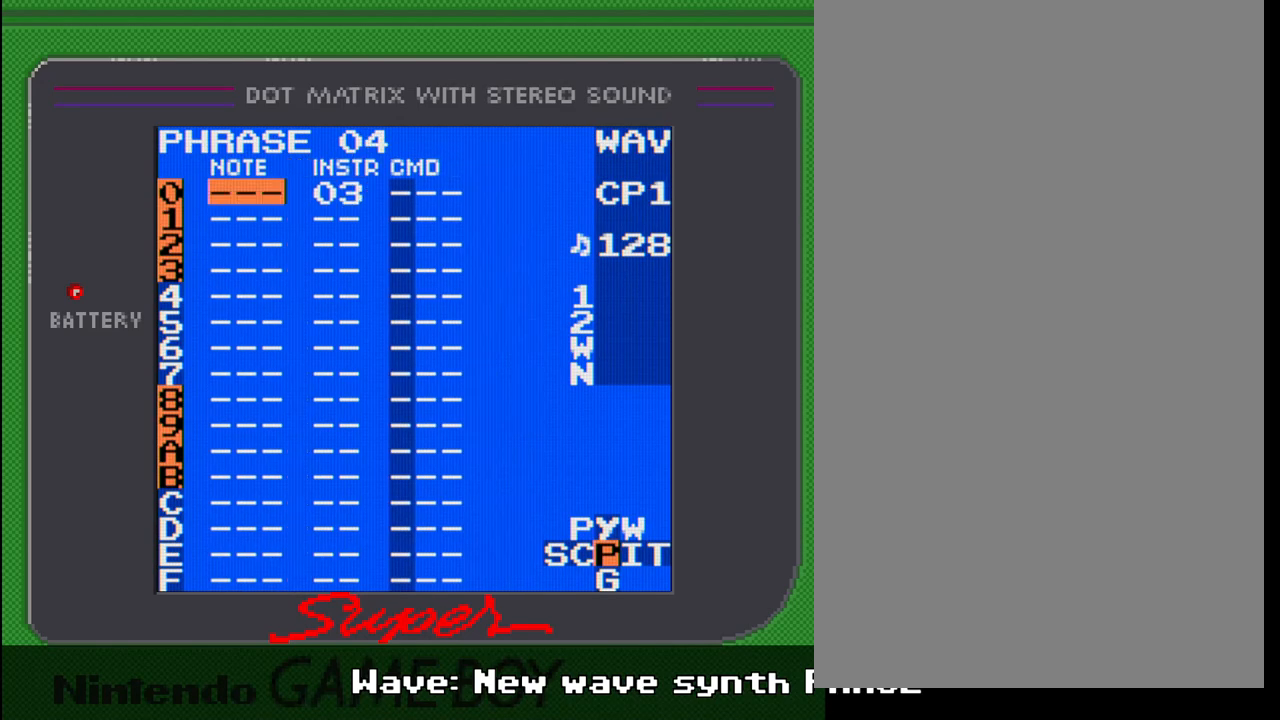
{"buttons": ["A"], "events": [[33, "A", "down"]]}
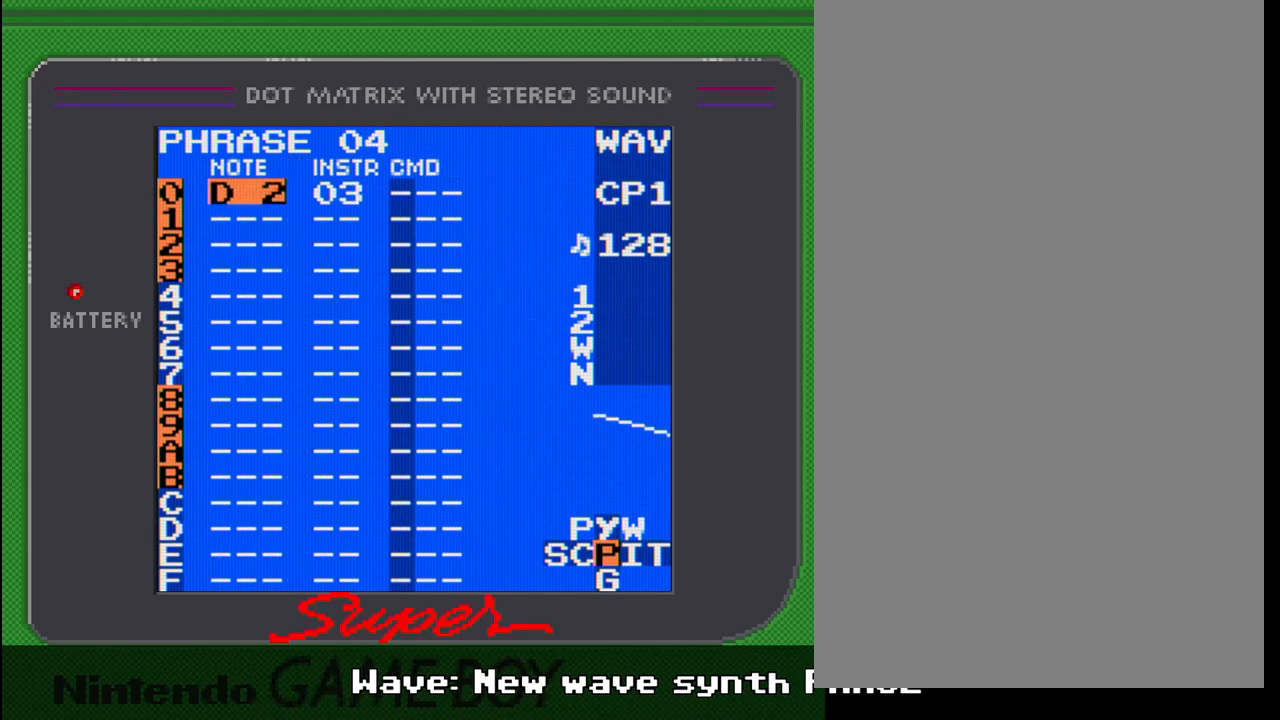
{"buttons": ["A"], "events": [[300, "DPAD_DOWN", "down"], [383, "DPAD_DOWN", "up"]]}
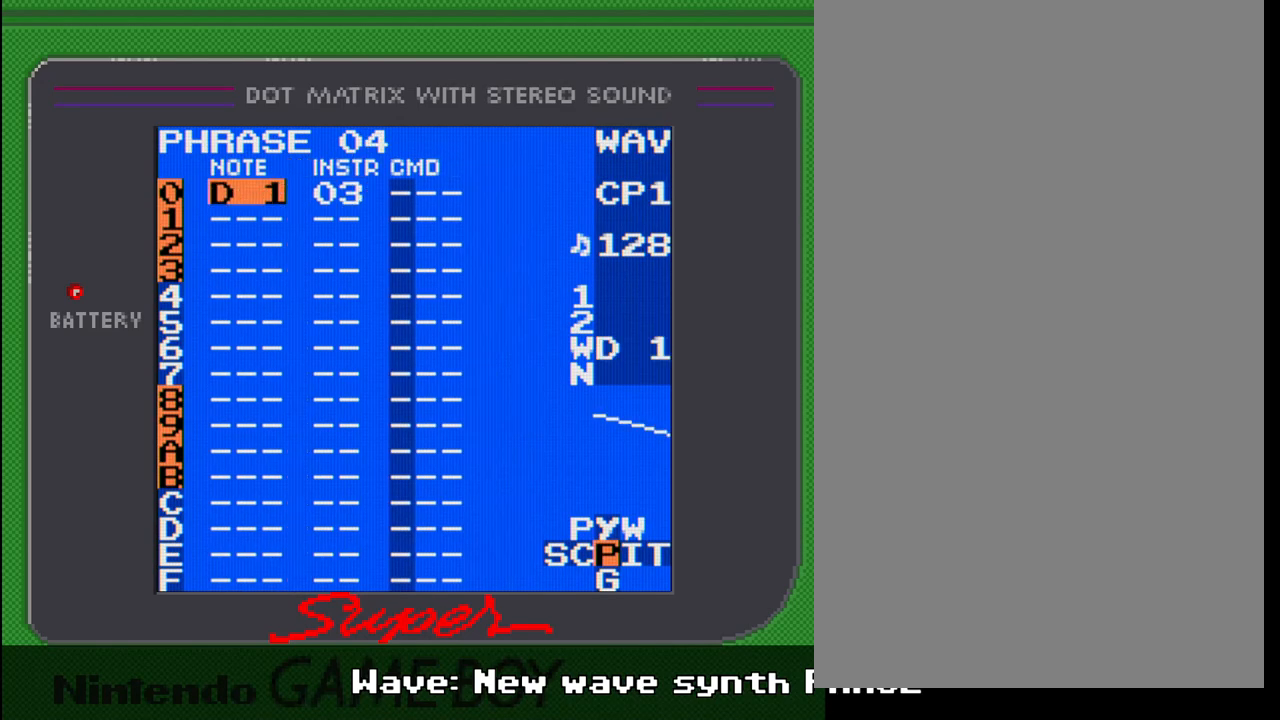
{"buttons": [], "events": [[433, "A", "up"]]}
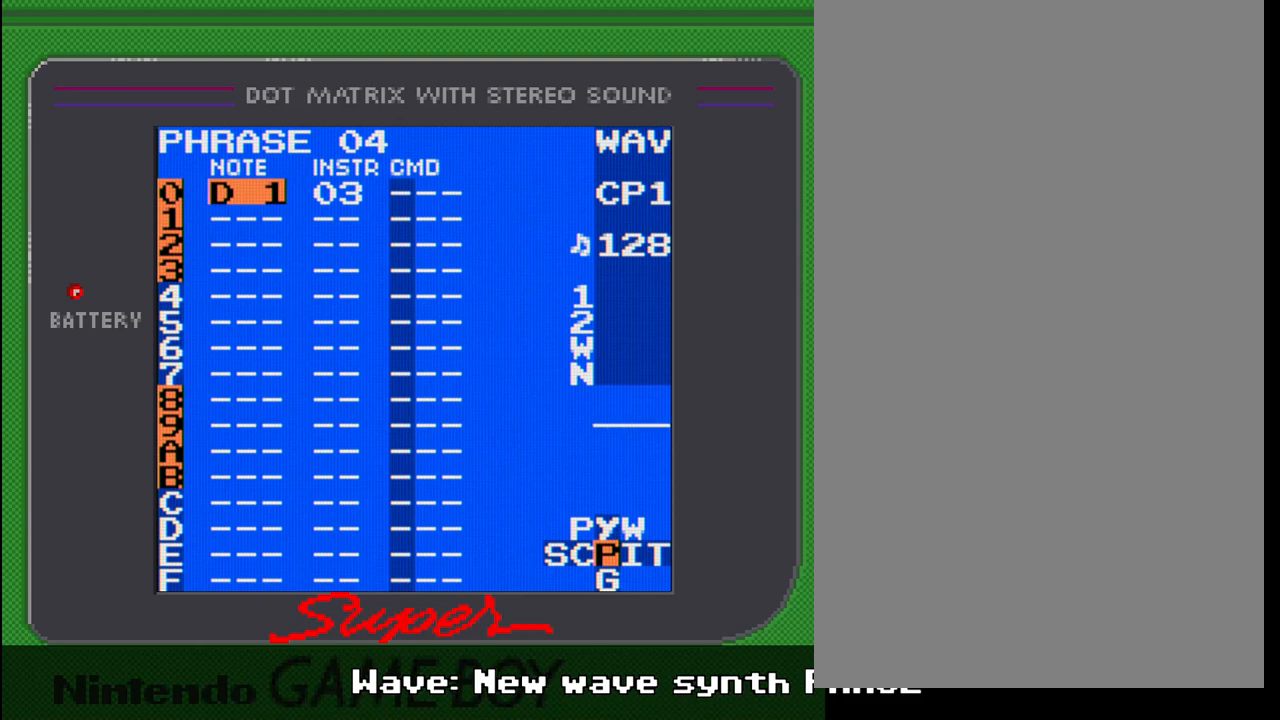
{"buttons": ["SELECT"], "events": [[150, "SELECT", "down"], [333, "DPAD_RIGHT", "down"], [383, "DPAD_RIGHT", "up"]]}
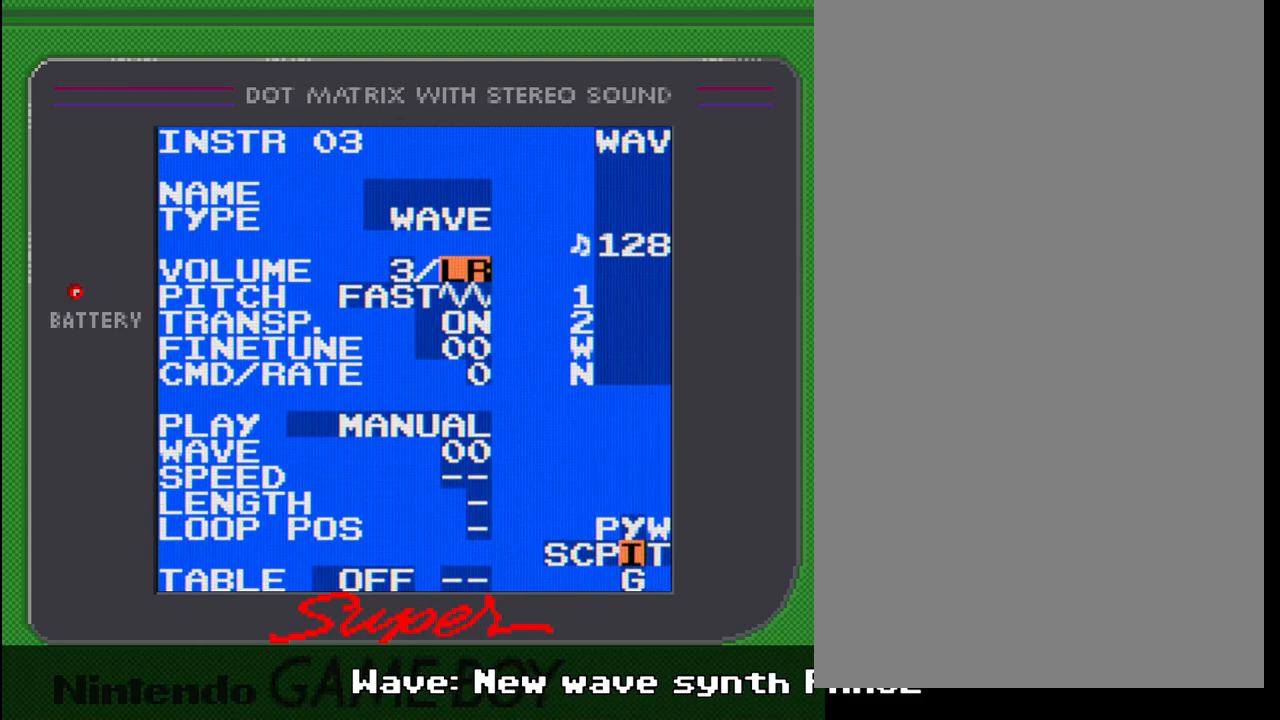
{"buttons": [], "events": [[33, "SELECT", "up"]]}